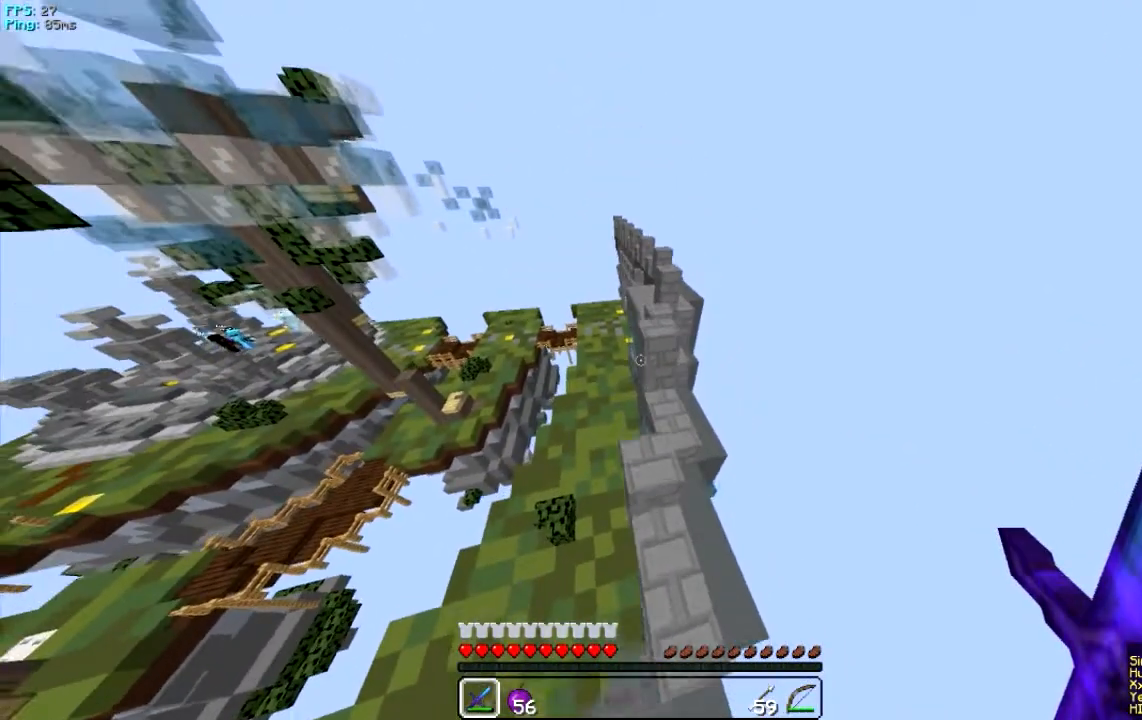
Gameplay with keyboard and mouse; each line is a JSON object with the keys and mouse buttons held at the frame after it. "events" lists presses ("down") and releases ("up") of "a", "d", "s", "w", "mouse_left" and "mouse_right" between this image and that frame as [ms after this image, input, new state], when the widget could be followed in between. "mouse_left", "mouse_right" = the "left", "right" buttons of the "mouse" list. No other keys are recorded. Fast repeated clicks can show as one long hold. Mouse movement is not recorded.
{"keys": ["w"], "mouse": [], "events": [[184, "w", "up"], [284, "w", "down"]]}
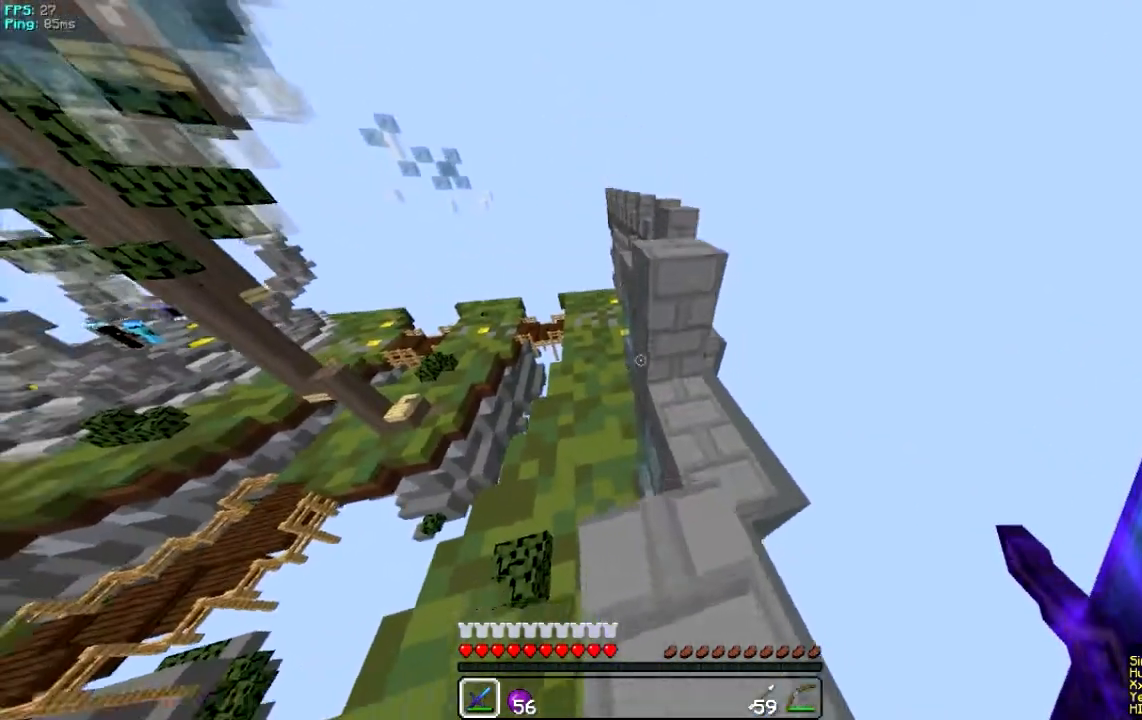
{"keys": [], "mouse": [], "events": [[183, "d", "down"], [383, "d", "up"], [417, "w", "up"]]}
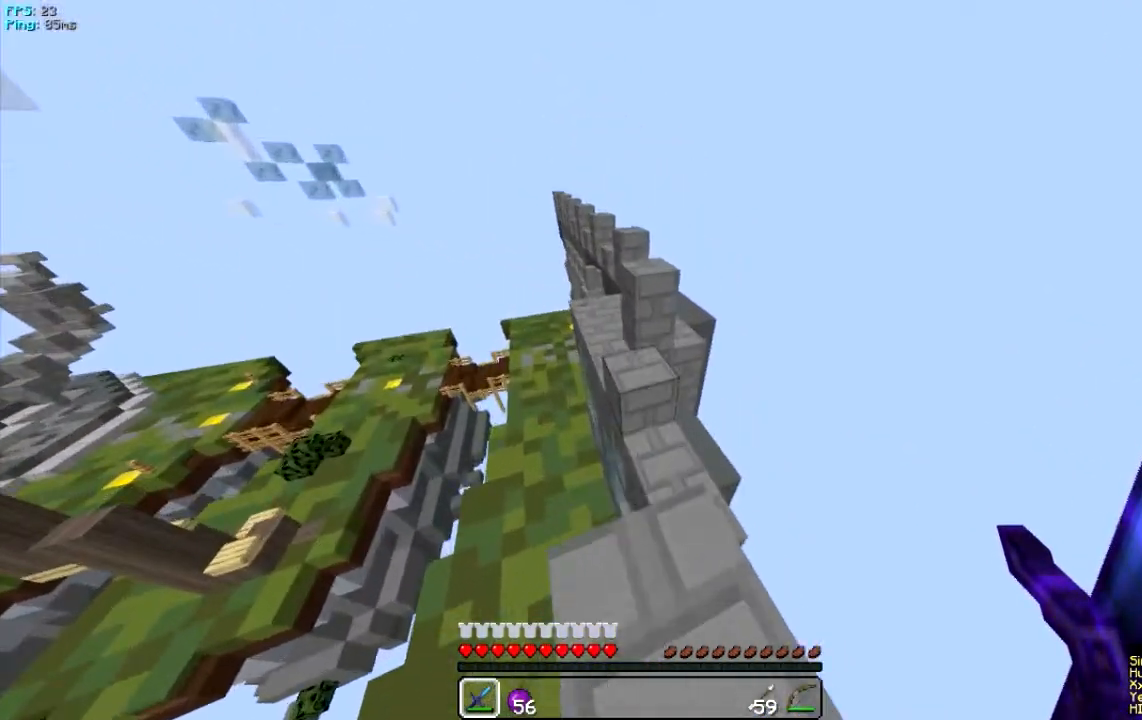
{"keys": [], "mouse": [], "events": [[17, "w", "down"], [351, "w", "up"]]}
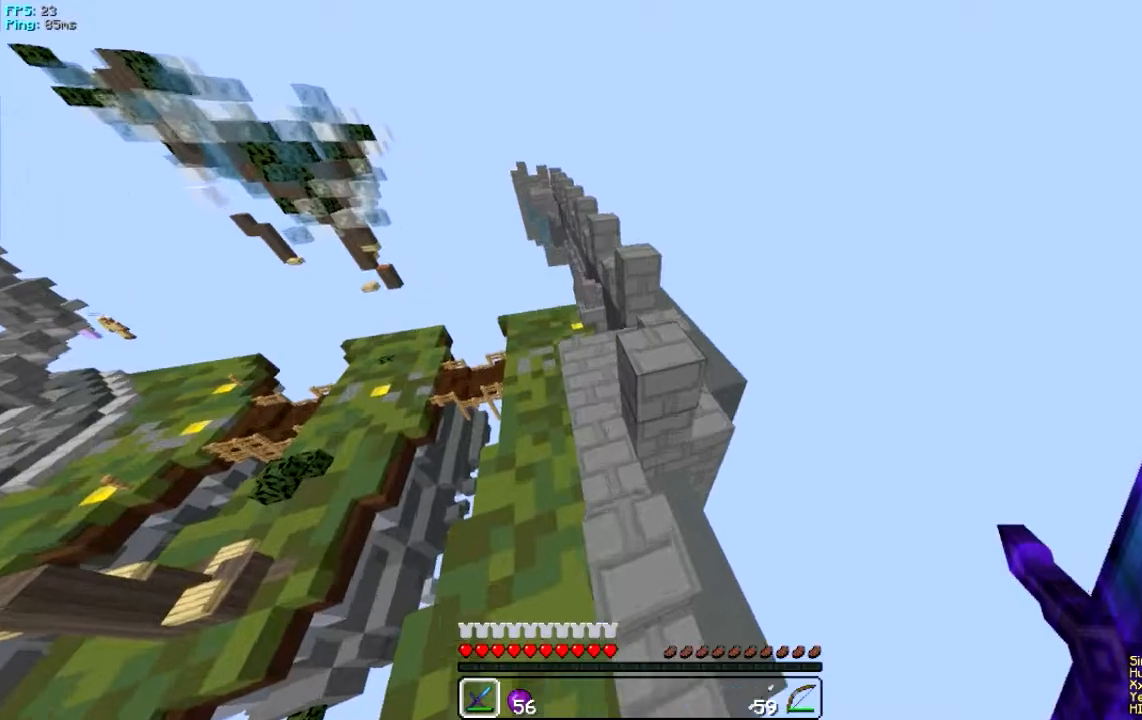
{"keys": ["w"], "mouse": [], "events": [[217, "w", "down"]]}
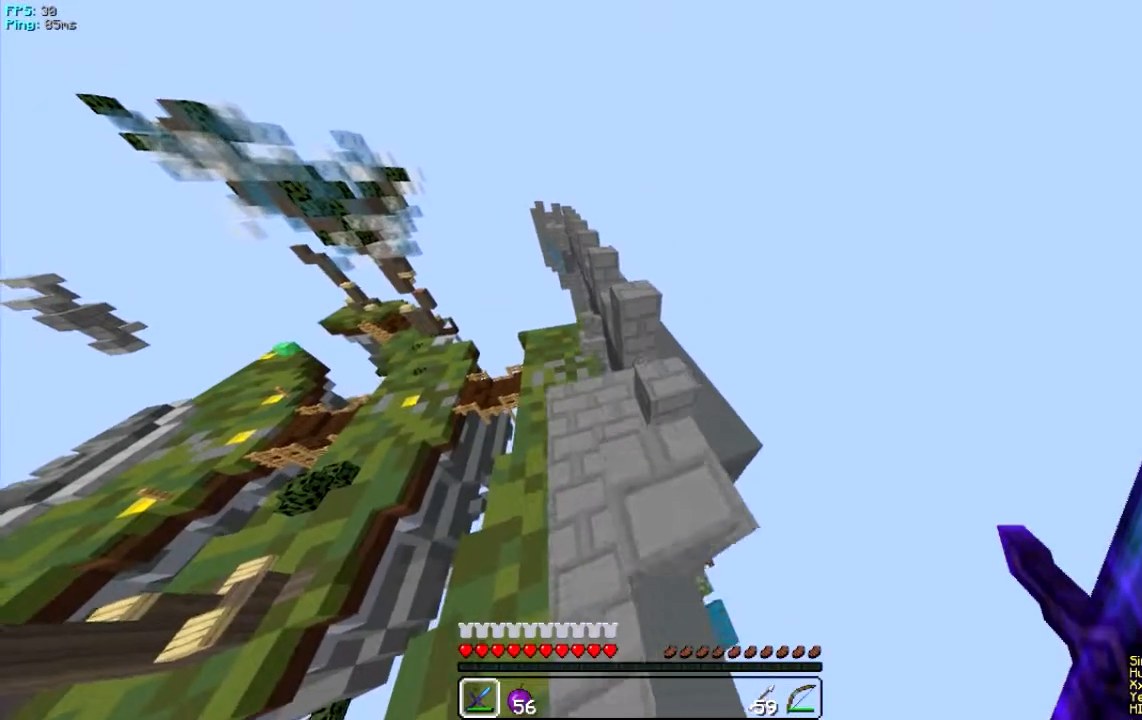
{"keys": ["w"], "mouse": [], "events": [[217, "d", "down"], [484, "d", "up"]]}
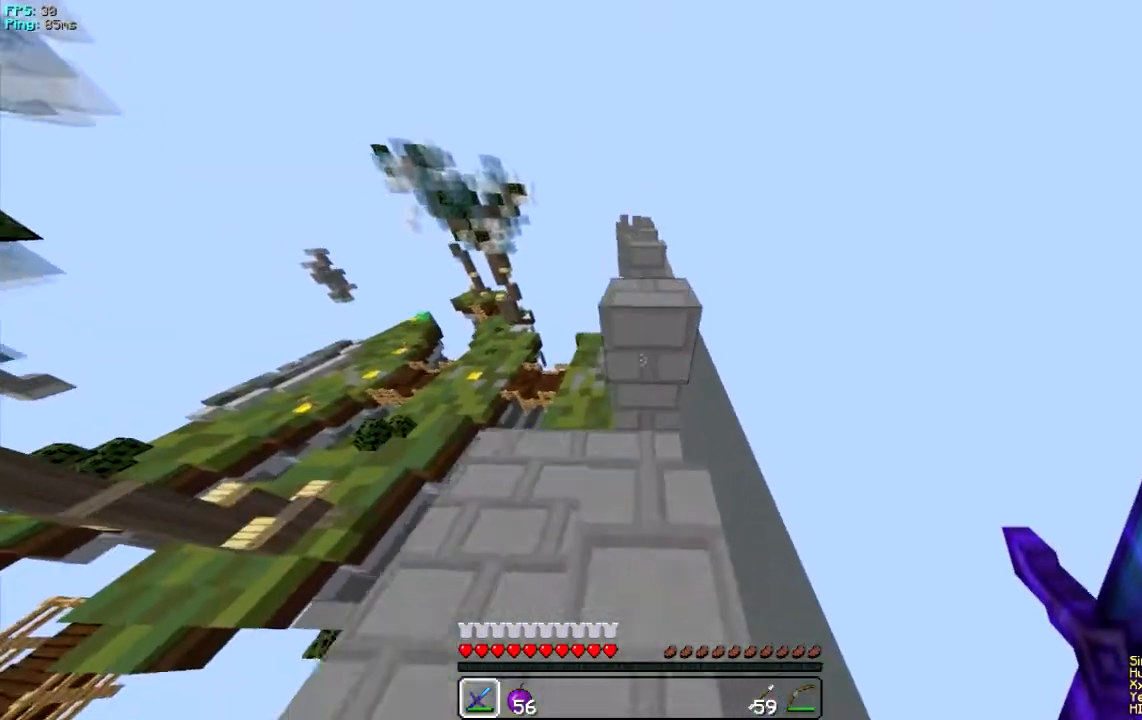
{"keys": ["a", "w"], "mouse": [], "events": [[283, "a", "down"]]}
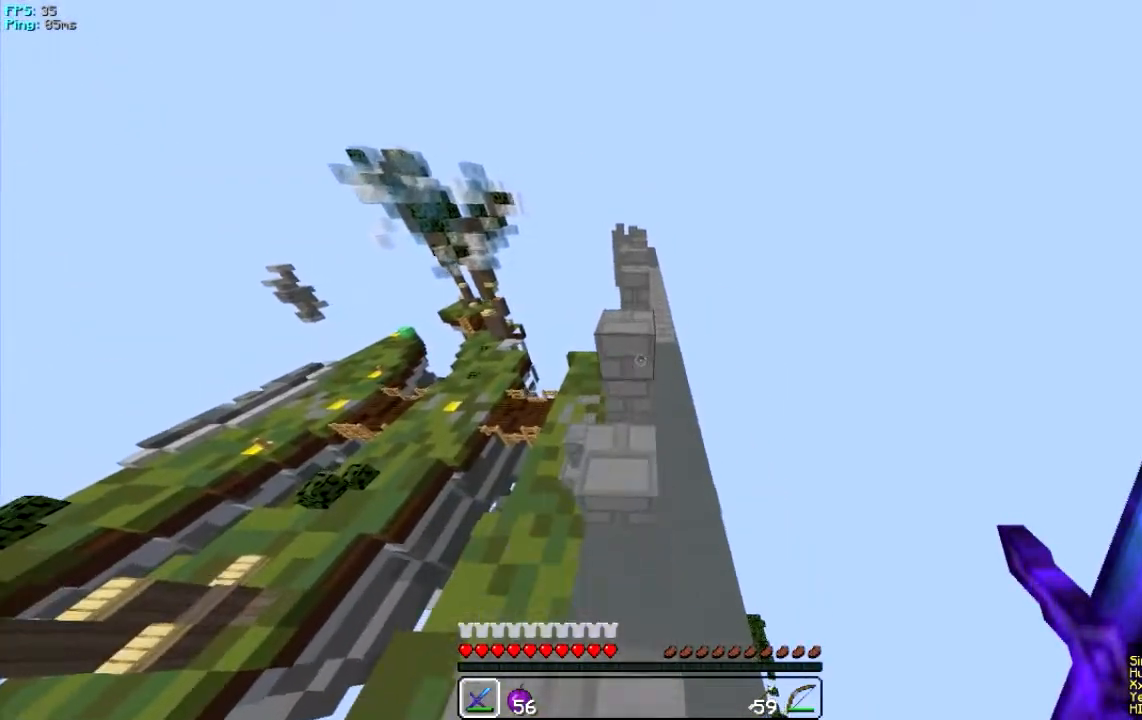
{"keys": ["w"], "mouse": [], "events": [[17, "a", "up"], [284, "a", "down"], [484, "a", "up"]]}
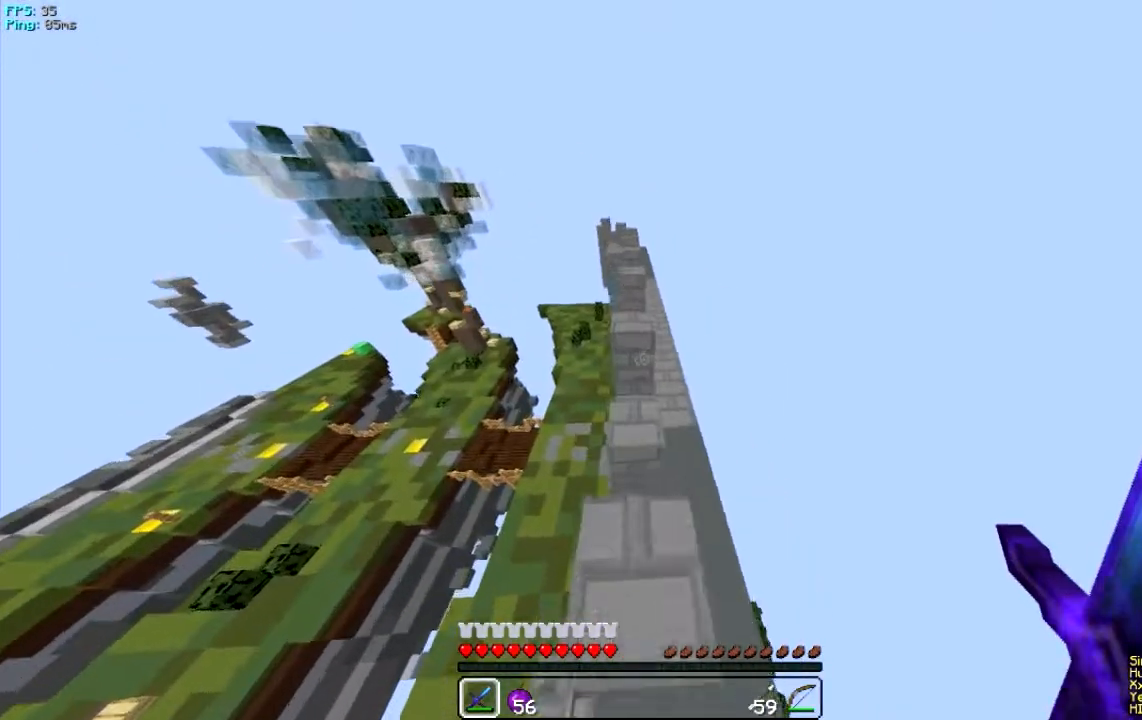
{"keys": ["d", "w"], "mouse": [], "events": [[350, "d", "down"]]}
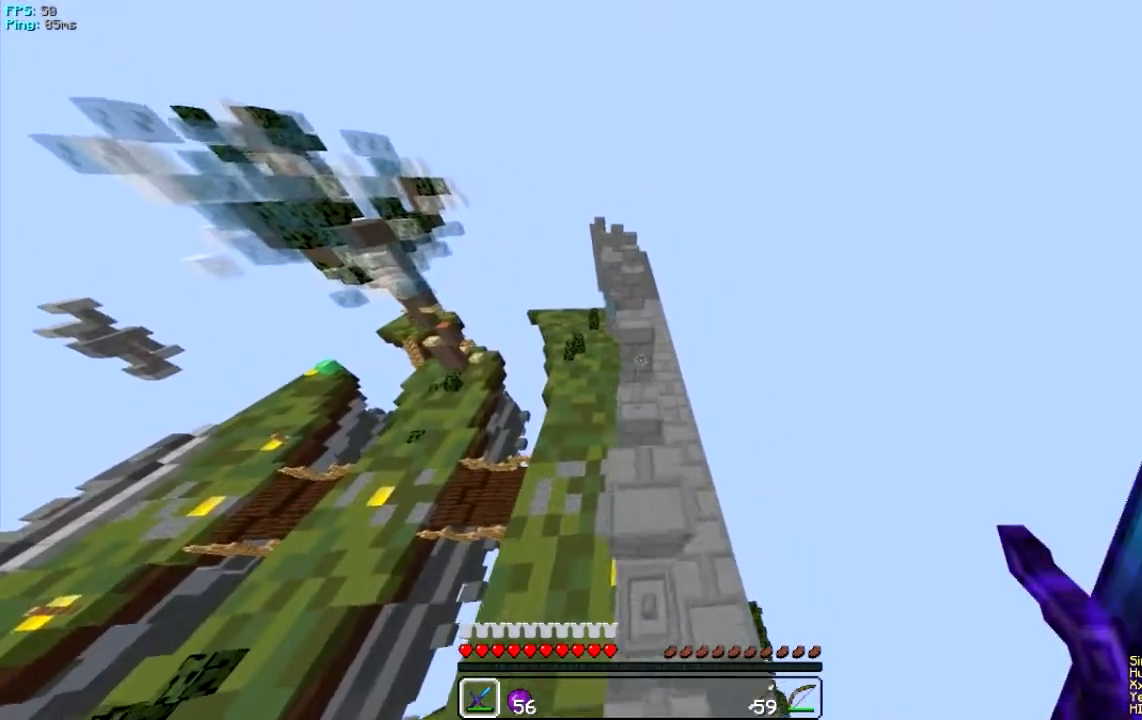
{"keys": ["w"], "mouse": [], "events": [[84, "d", "up"]]}
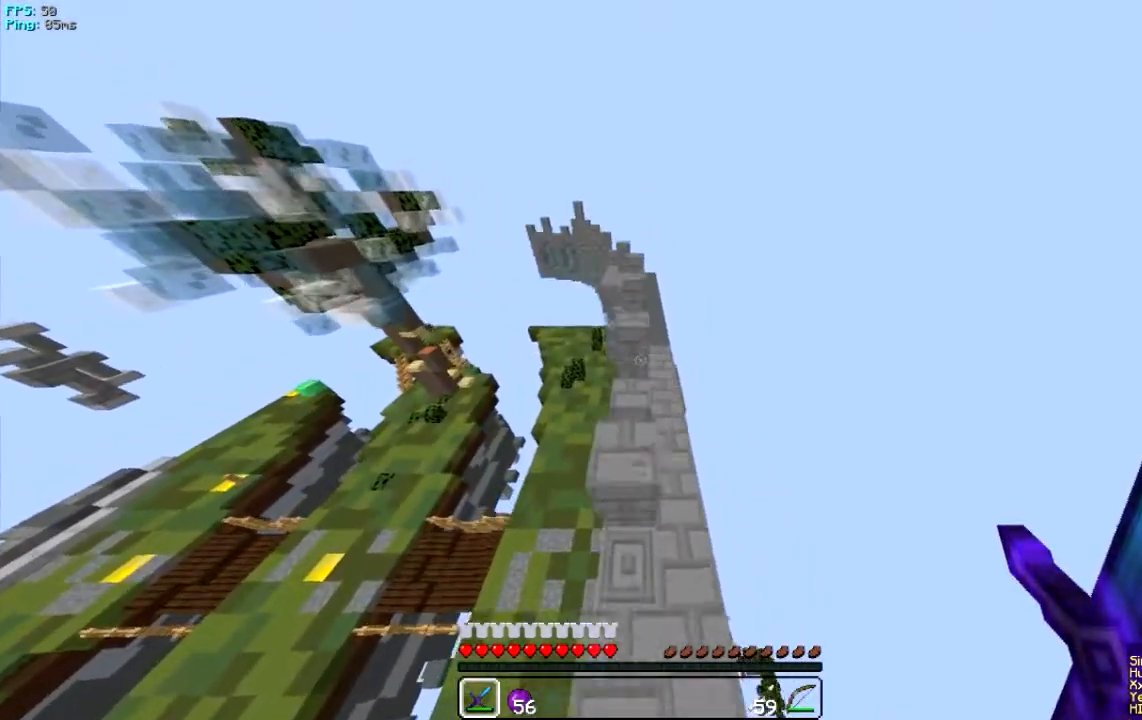
{"keys": ["w"], "mouse": [], "events": [[50, "a", "down"], [217, "a", "up"]]}
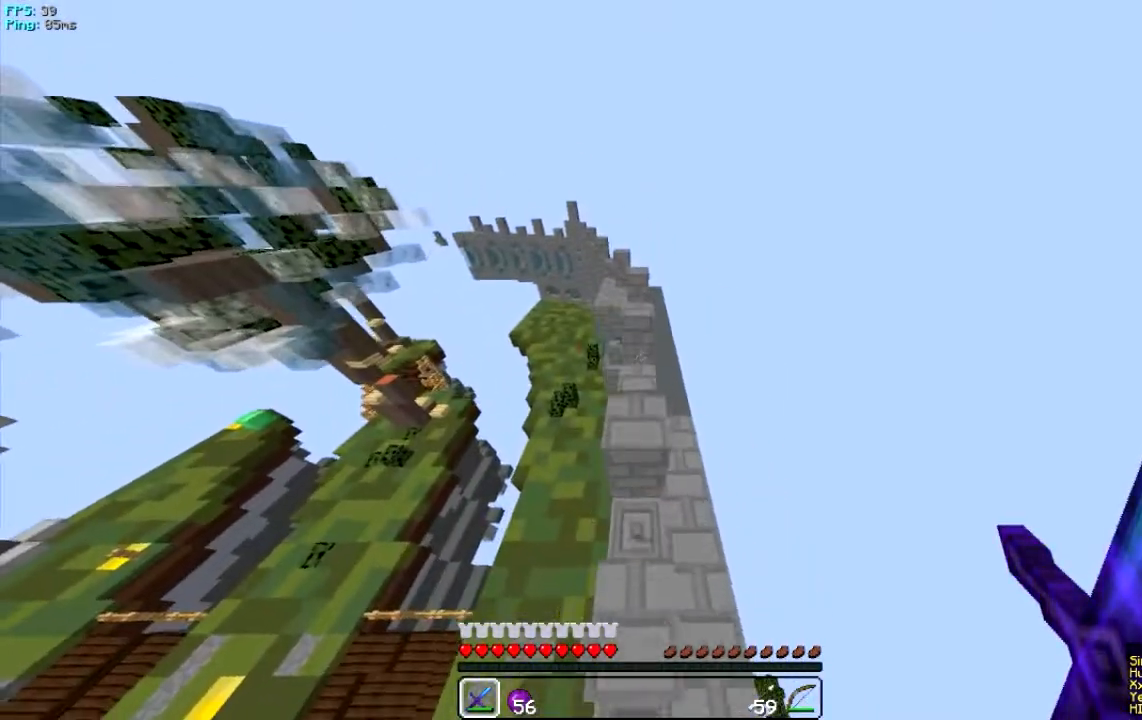
{"keys": ["w"], "mouse": [], "events": []}
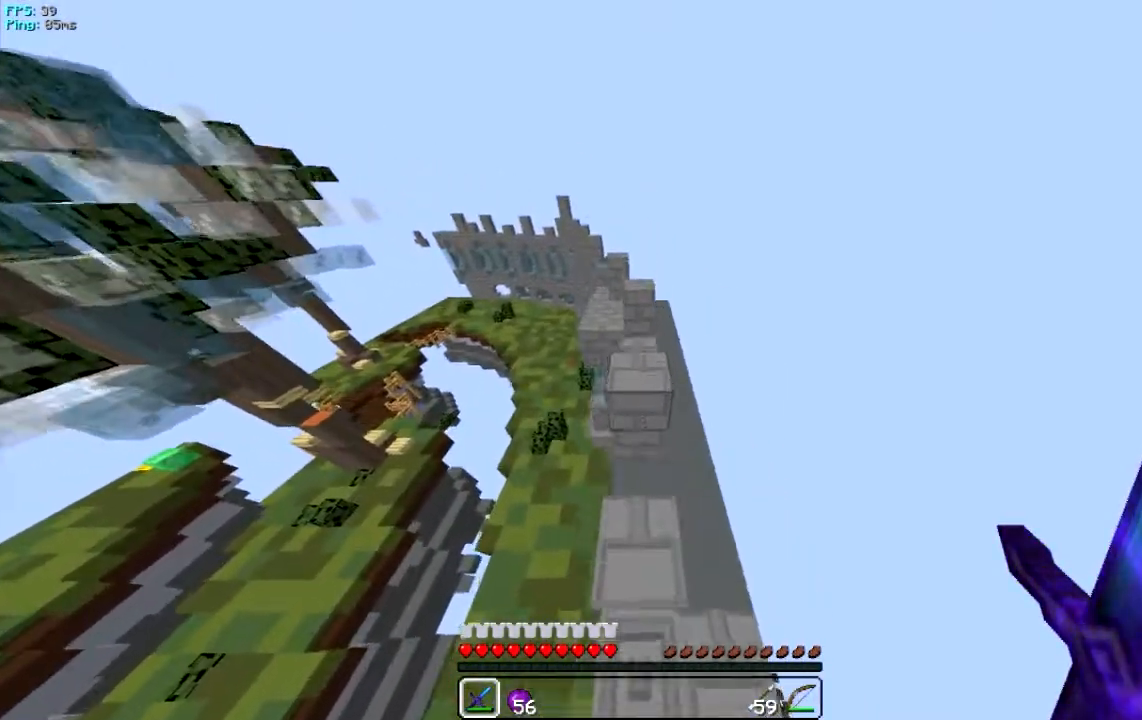
{"keys": ["w"], "mouse": [], "events": []}
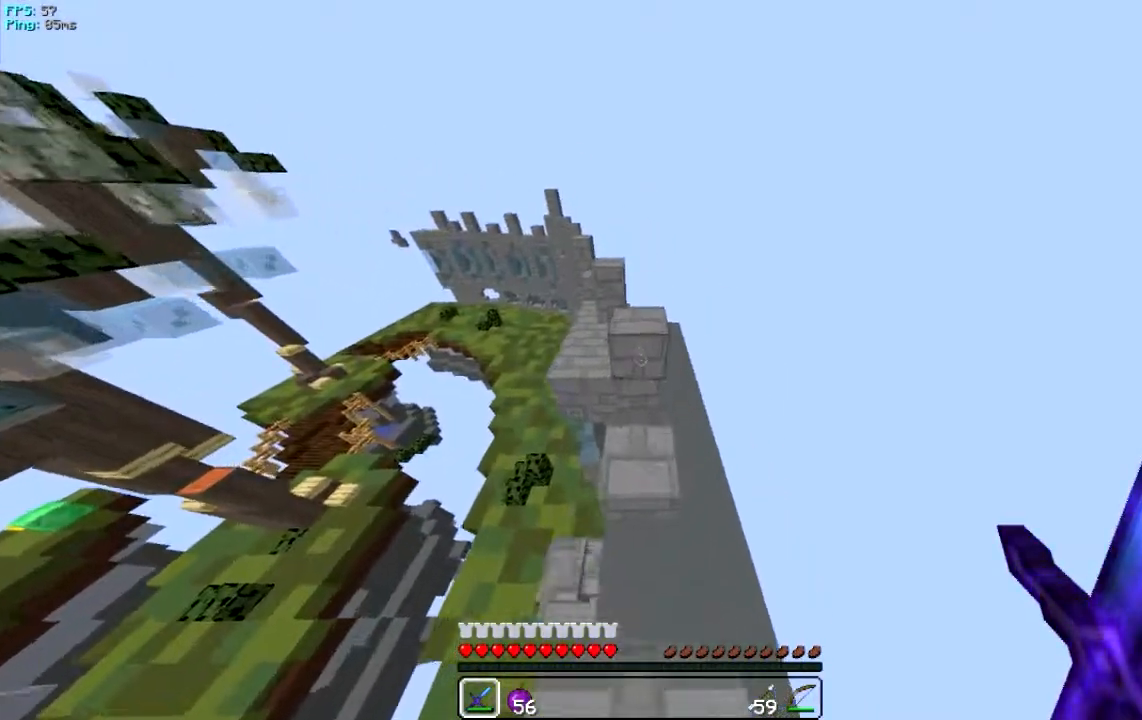
{"keys": [], "mouse": [], "events": [[17, "w", "up"]]}
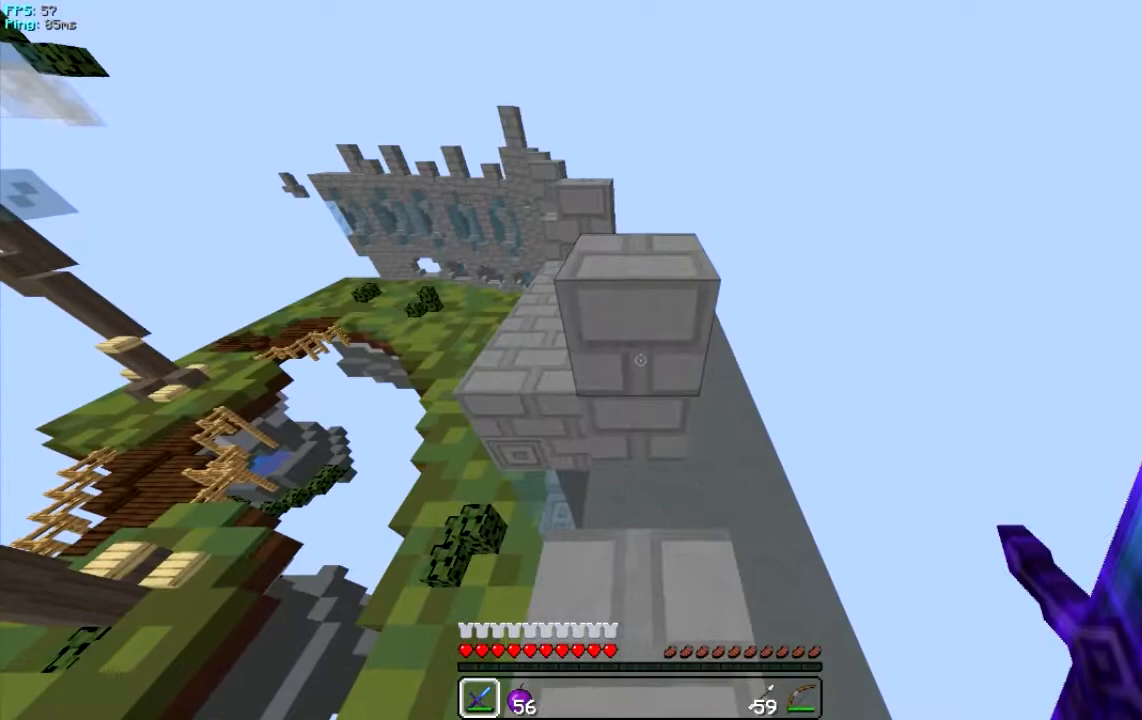
{"keys": ["w"], "mouse": [], "events": [[16, "w", "down"]]}
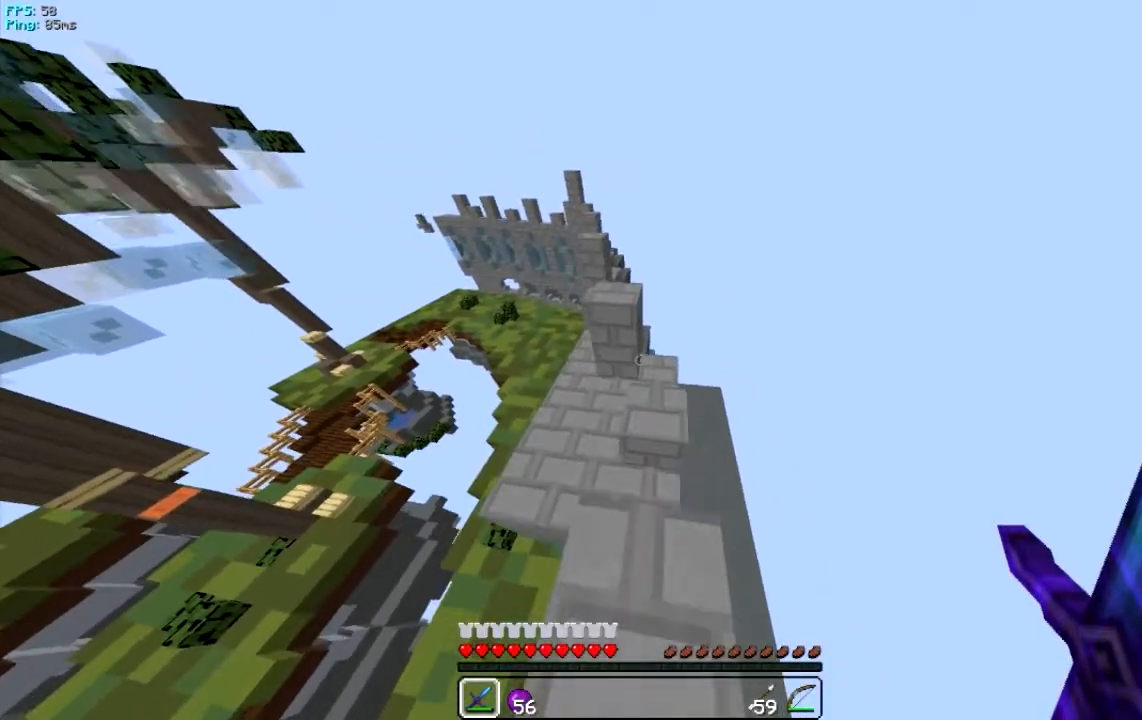
{"keys": ["w"], "mouse": [], "events": []}
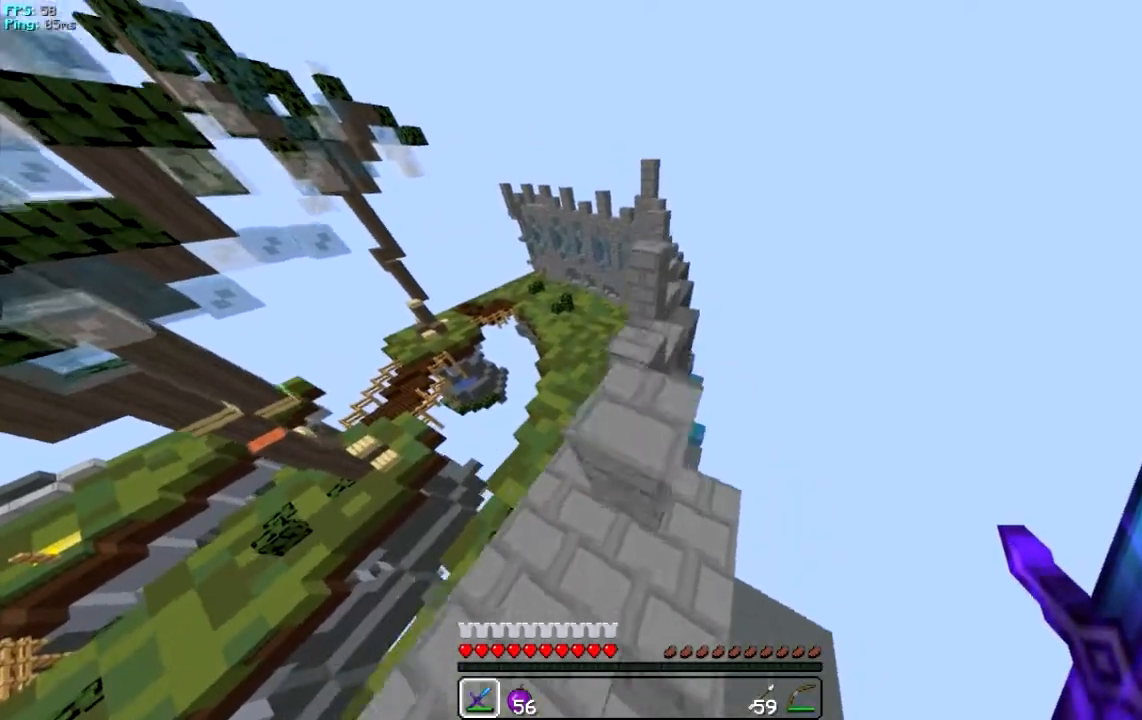
{"keys": ["w"], "mouse": [], "events": []}
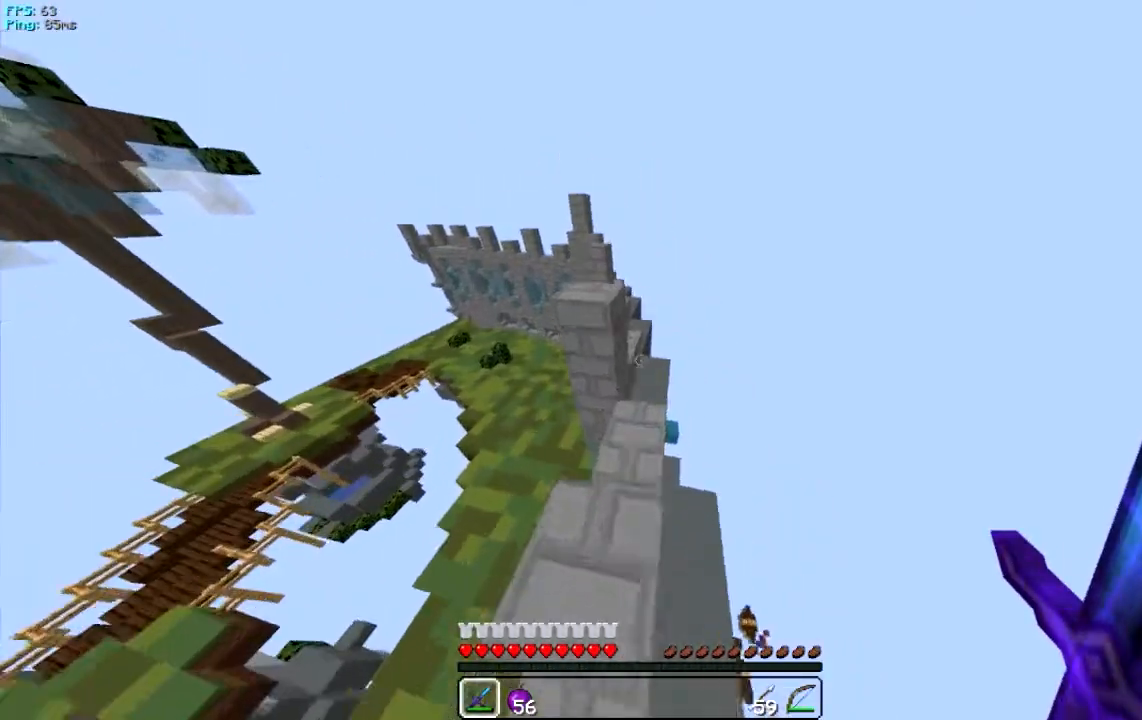
{"keys": [], "mouse": [], "events": [[484, "w", "up"]]}
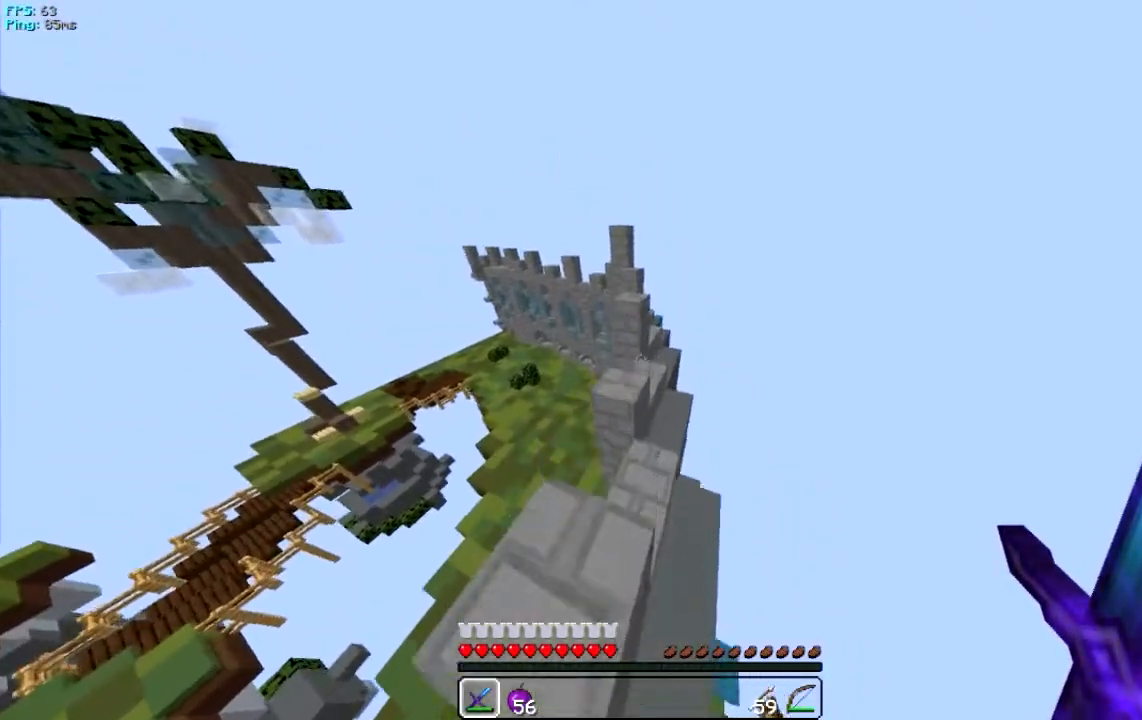
{"keys": [], "mouse": [], "events": [[83, "w", "down"], [450, "w", "up"]]}
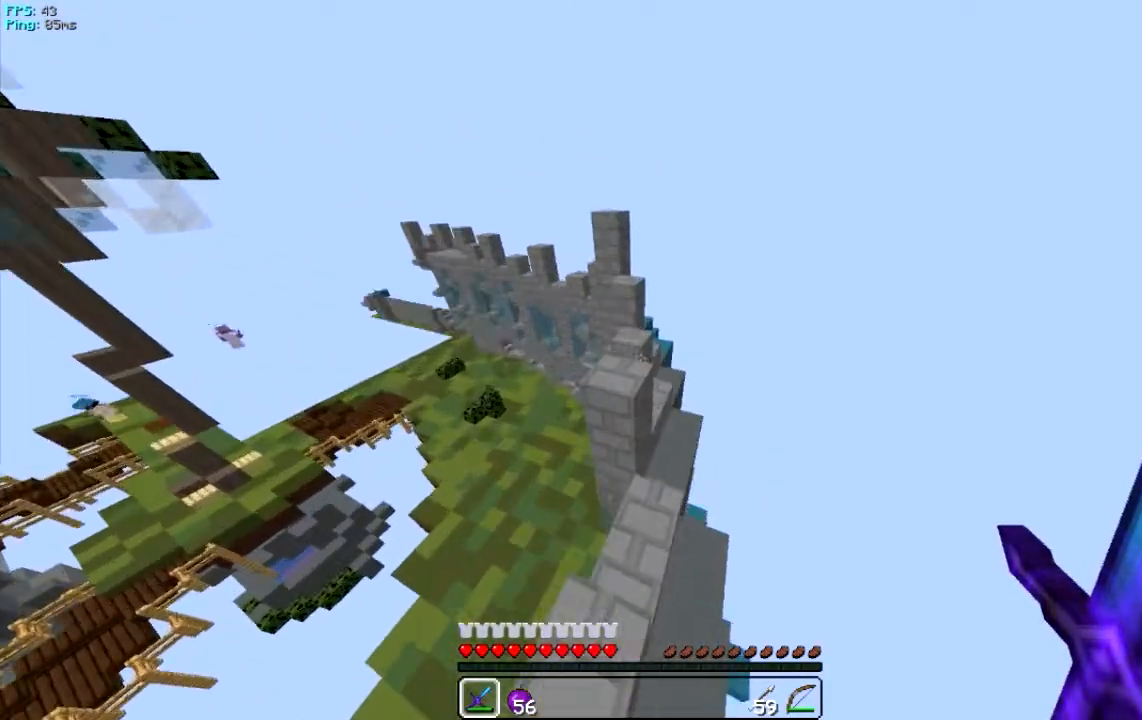
{"keys": ["w"], "mouse": [], "events": [[150, "w", "down"]]}
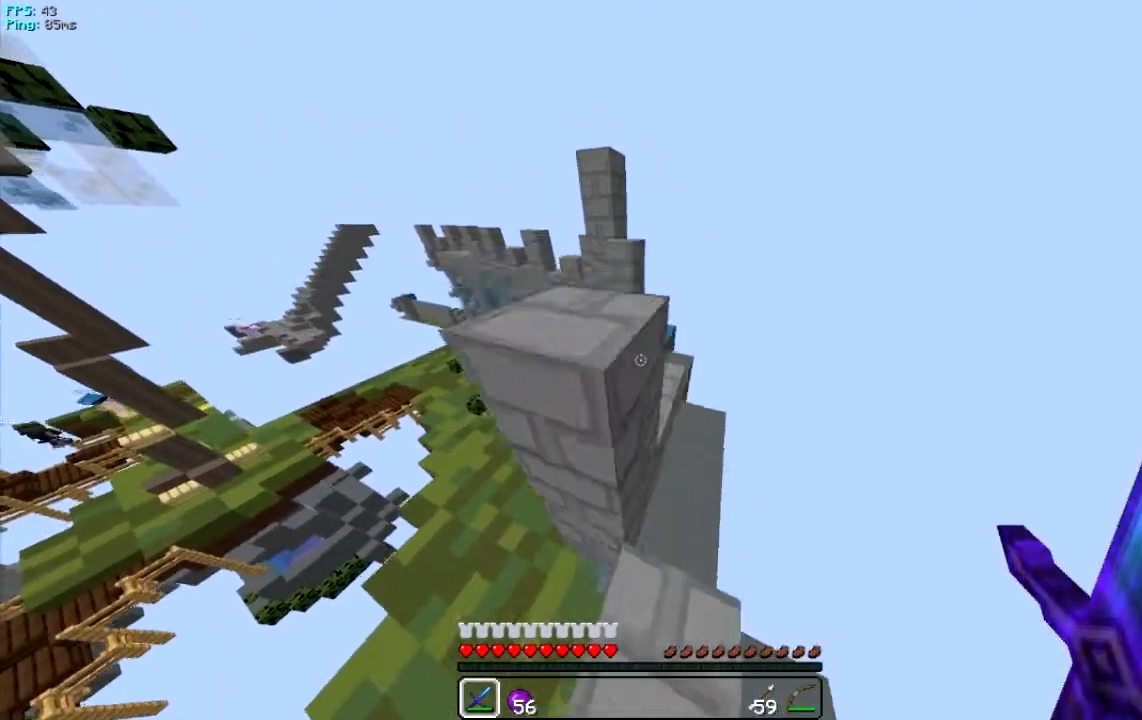
{"keys": ["d"], "mouse": [], "events": [[83, "w", "up"], [283, "d", "down"]]}
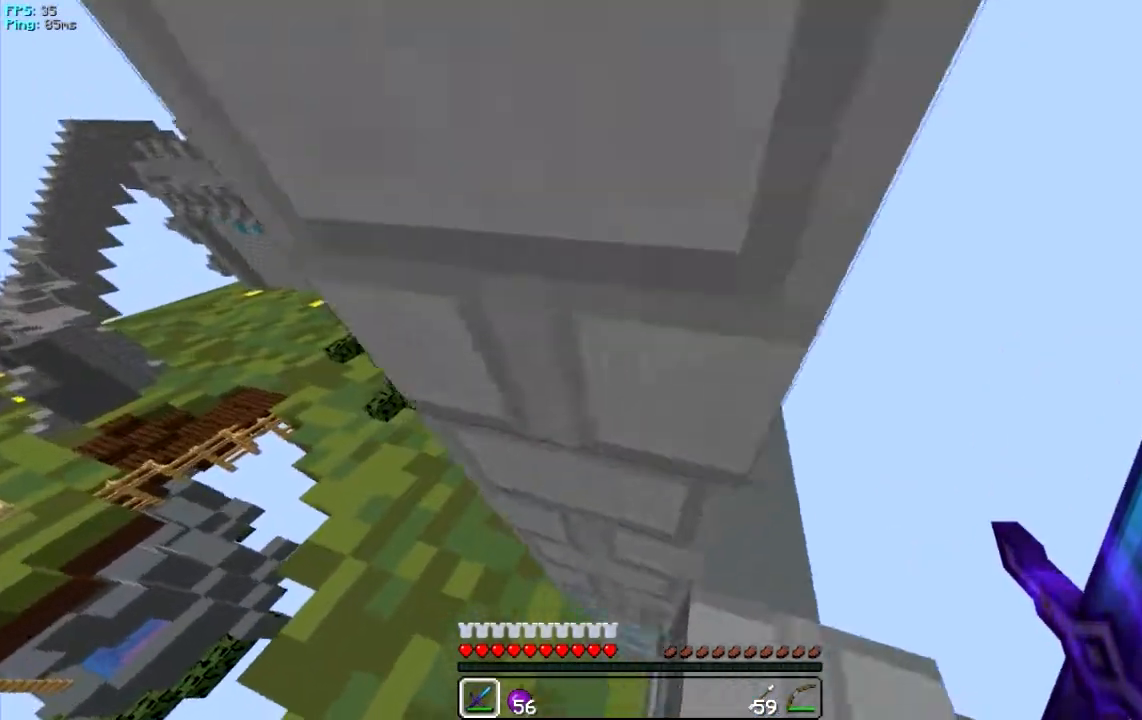
{"keys": [], "mouse": [], "events": [[284, "d", "up"]]}
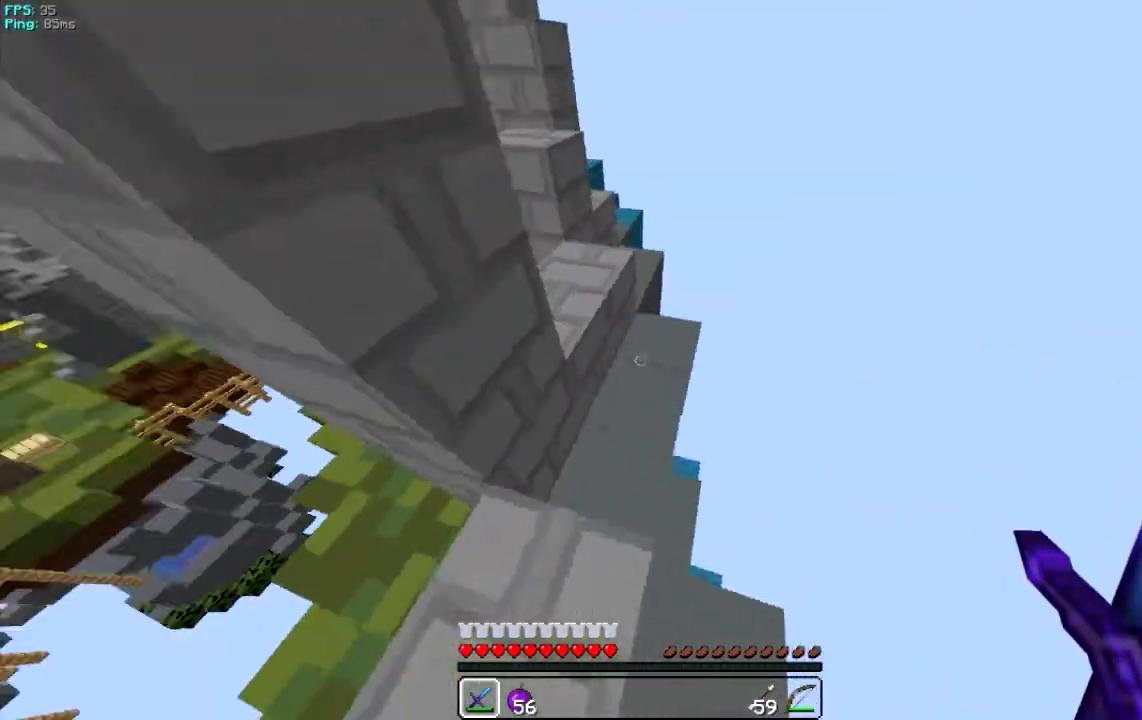
{"keys": [], "mouse": [], "events": [[83, "w", "down"], [417, "w", "up"]]}
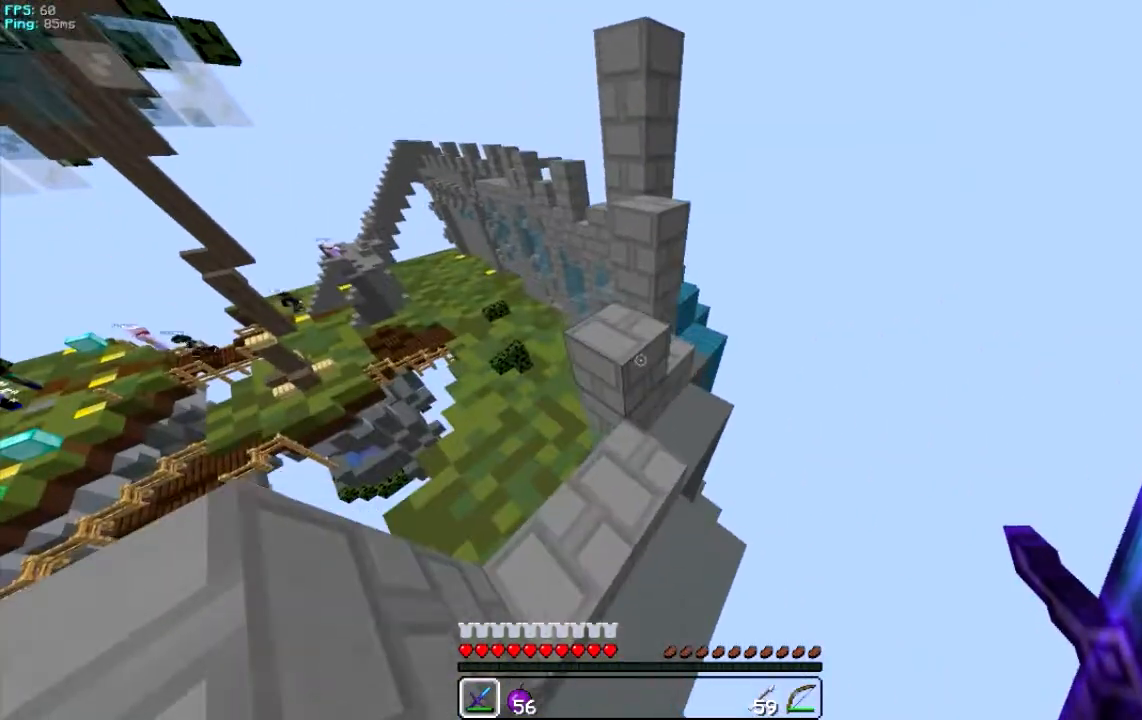
{"keys": ["a", "w"], "mouse": [], "events": [[17, "a", "down"], [184, "a", "up"], [384, "a", "down"], [384, "w", "down"]]}
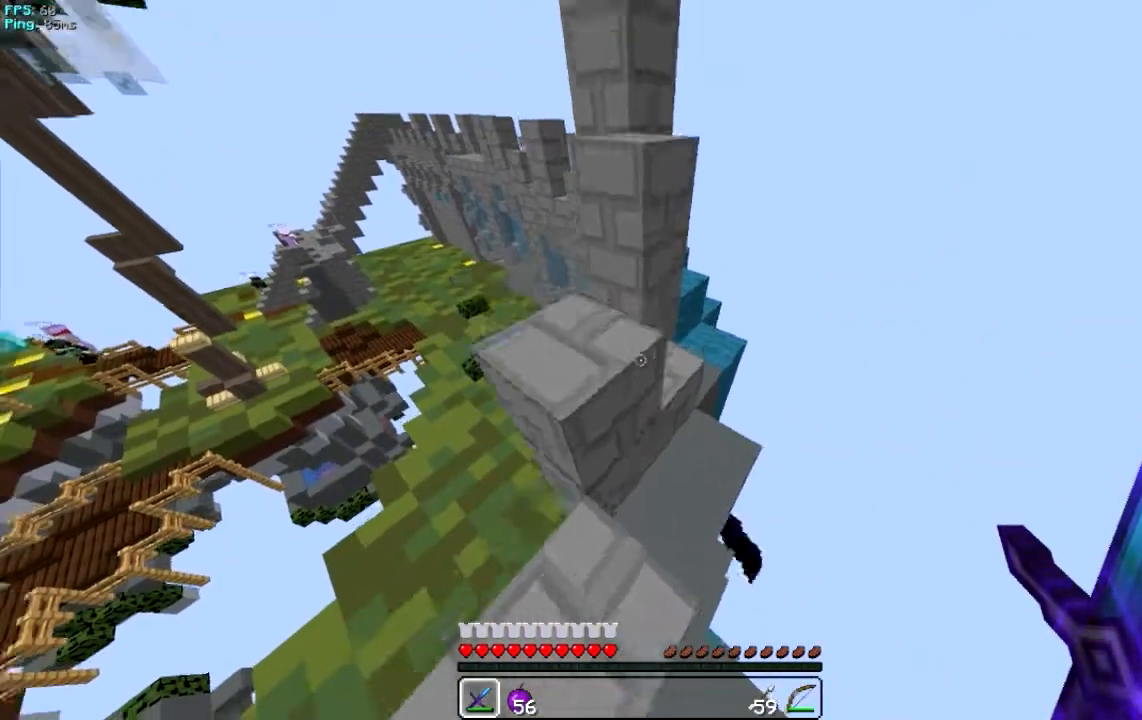
{"keys": ["d", "w"], "mouse": [], "events": [[150, "a", "up"], [183, "w", "up"], [317, "w", "down"], [383, "d", "down"]]}
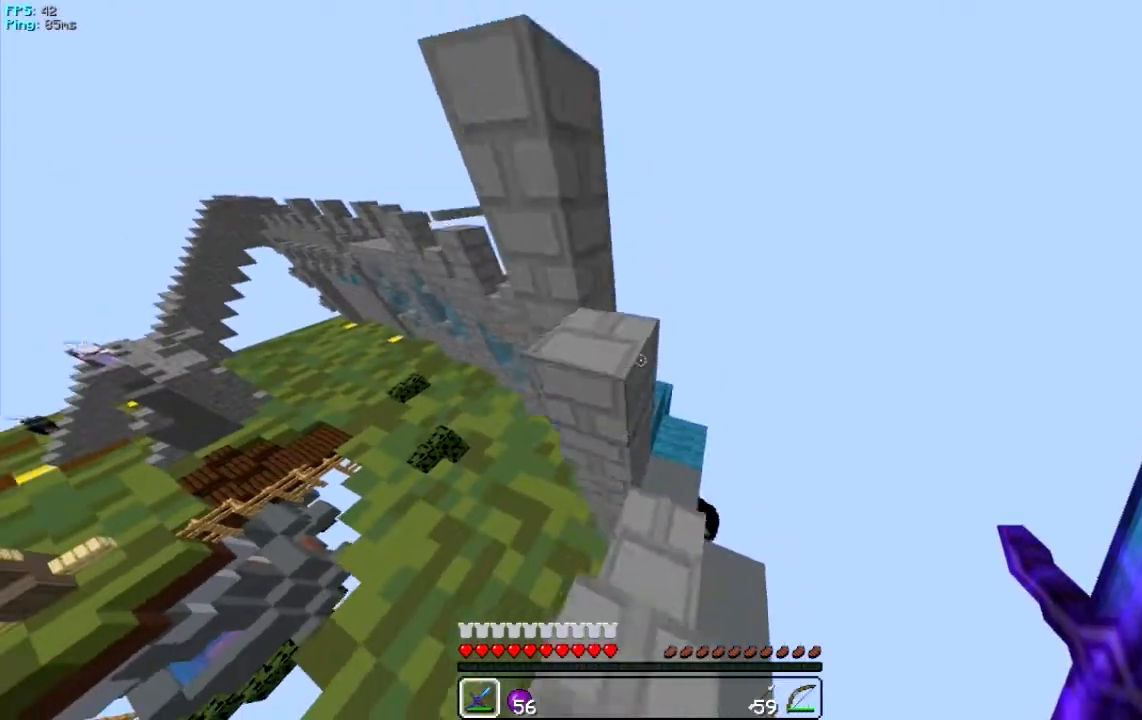
{"keys": ["w"], "mouse": [], "events": [[284, "d", "up"]]}
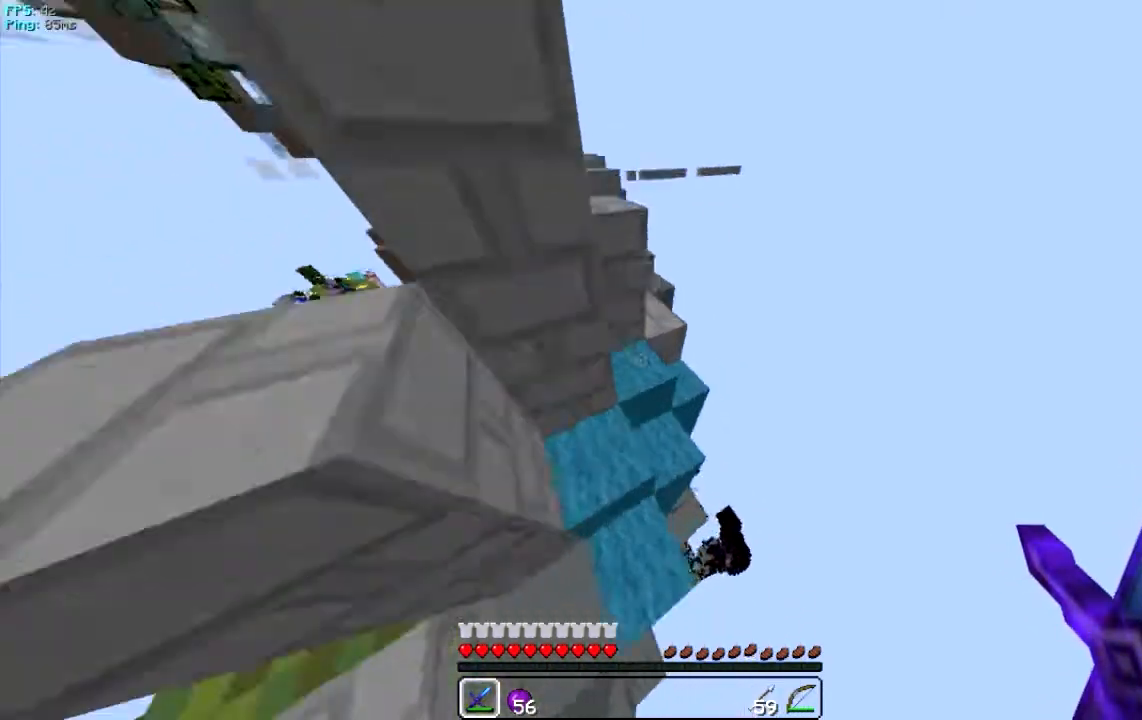
{"keys": ["w"], "mouse": [], "events": []}
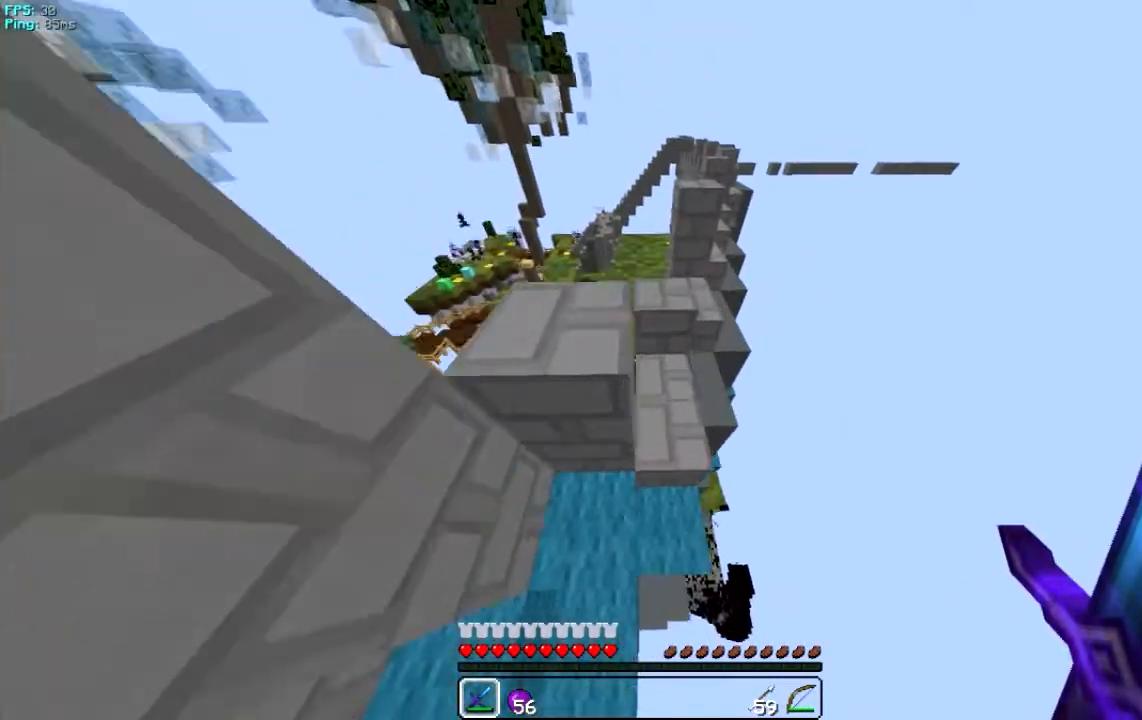
{"keys": ["w"], "mouse": [], "events": []}
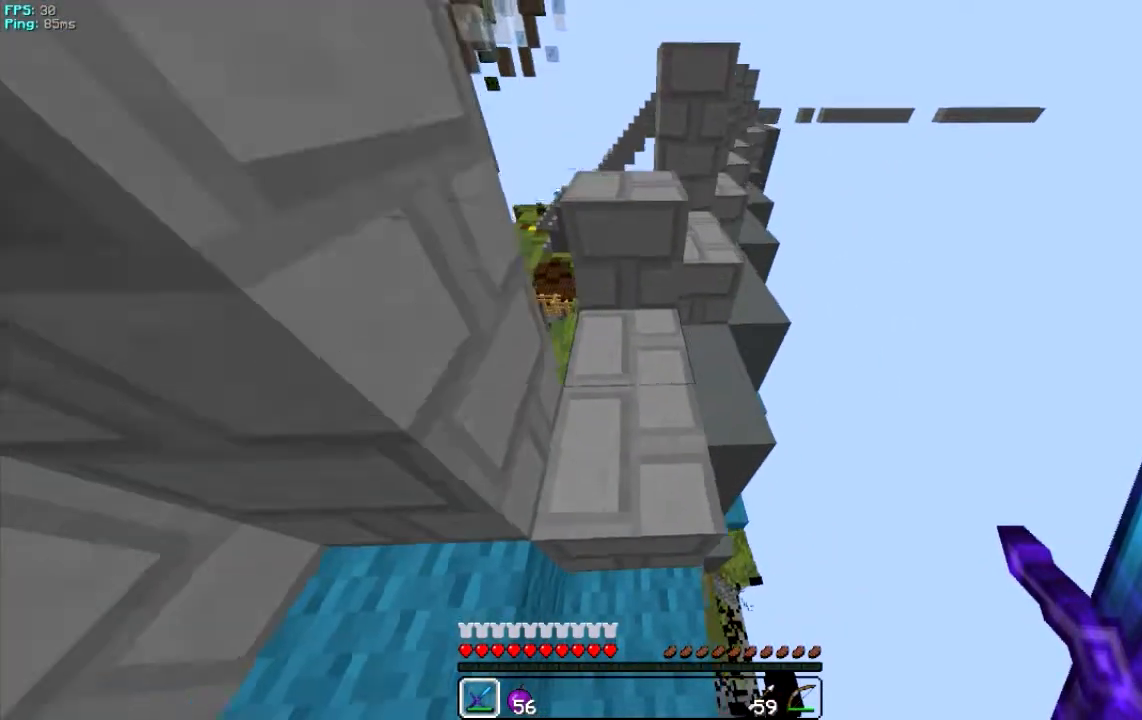
{"keys": ["w"], "mouse": [], "events": []}
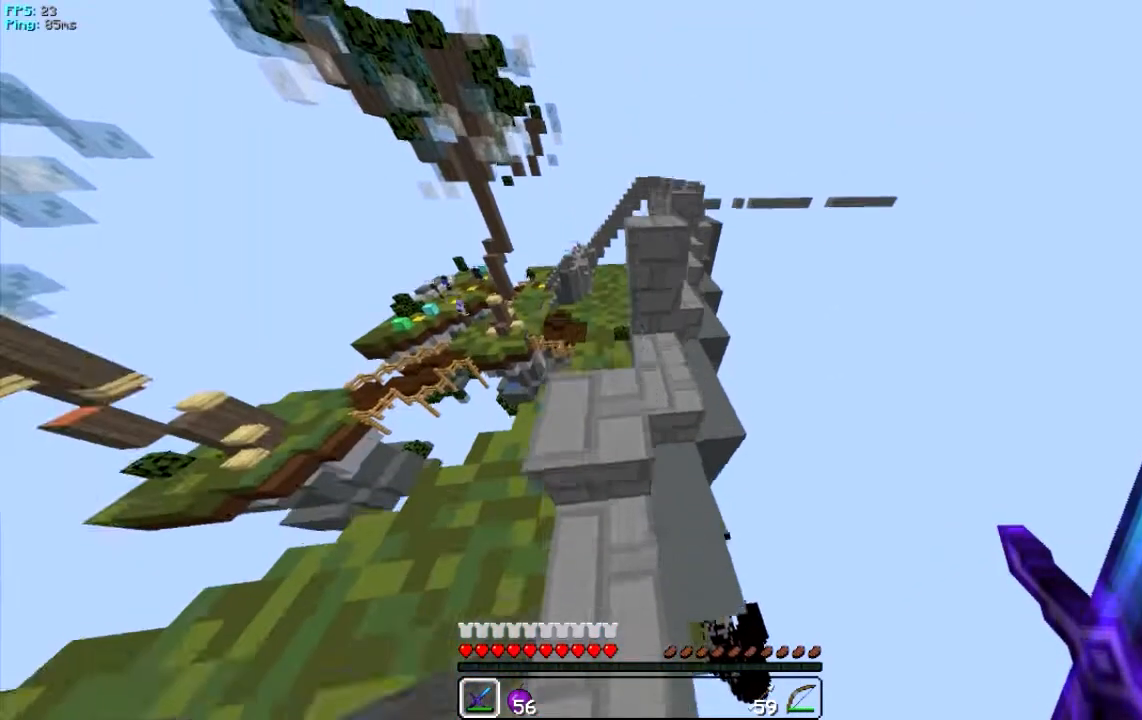
{"keys": ["w"], "mouse": [], "events": [[67, "w", "up"], [134, "w", "down"]]}